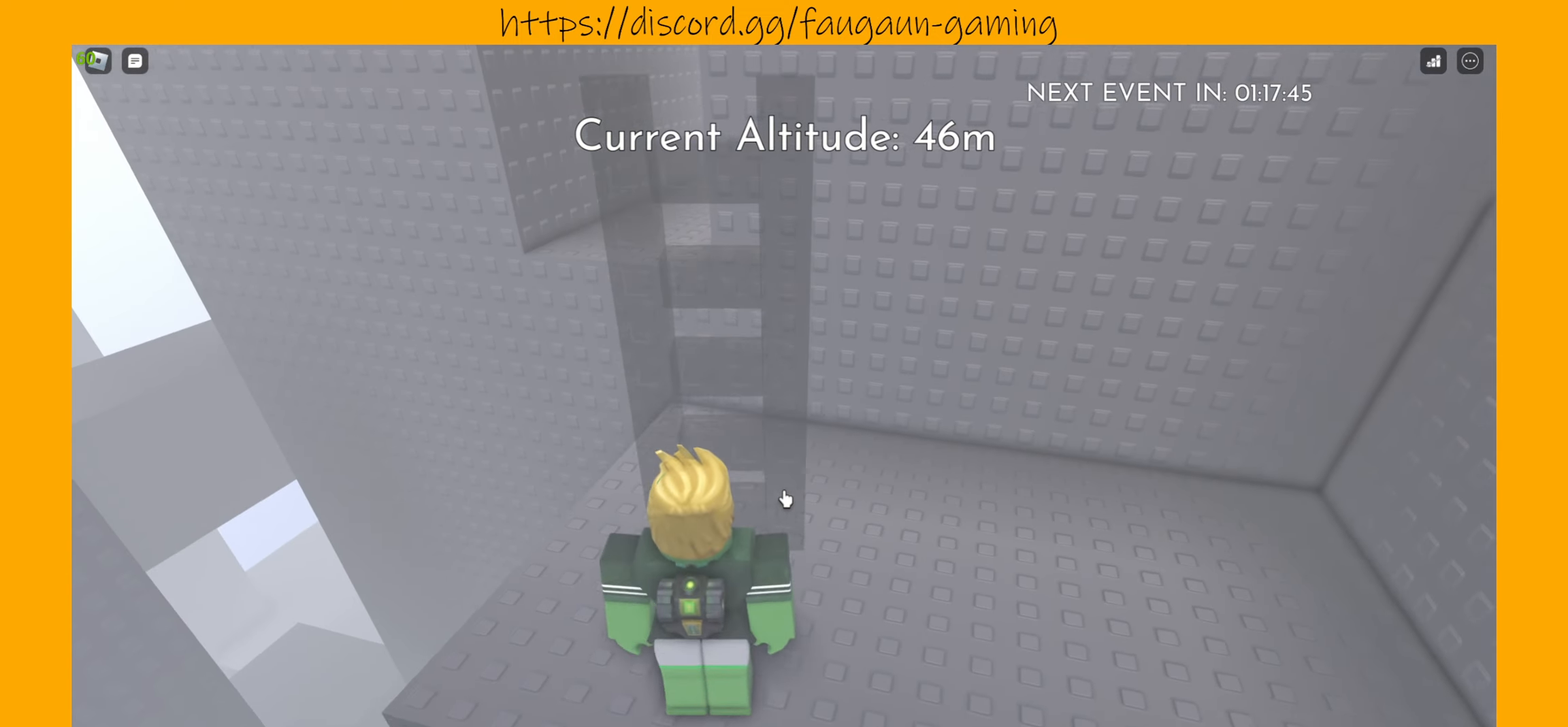
Gameplay with keyboard and mouse; each line is a JSON object with the keys and mouse buttons held at the frame after it. "events" lists presses ("down") and releases ("up") of "1", "2", "3", "4", "5", "a", "alt", "b", "c", "ctrl", "d", "e", "f", "g", "q", "r", "s", "shift", "space", "t", "tab", "tilde", "v", "w", "x", "z", "mouse_left", "mouse_wheel", "mouse_right", "mouse_mb4" and "mouse_mb5" between this image and that frame as [ms after this image, input, new state], when the widget could be followed in between. "mouse_left", "mouse_wheel", "mouse_right", "mouse_mb4", "mouse_mb5" = the "left", "wheel", "right", "mb4", "mb5" buttons of the "mouse" list. No other keys are recorded. "wheel" means that the mouse wheel is clicked or scrolled. Mouse movement is not recorded.
{"keys": ["a", "w"], "mouse": [], "events": [[133, "w", "down"], [433, "a", "down"]]}
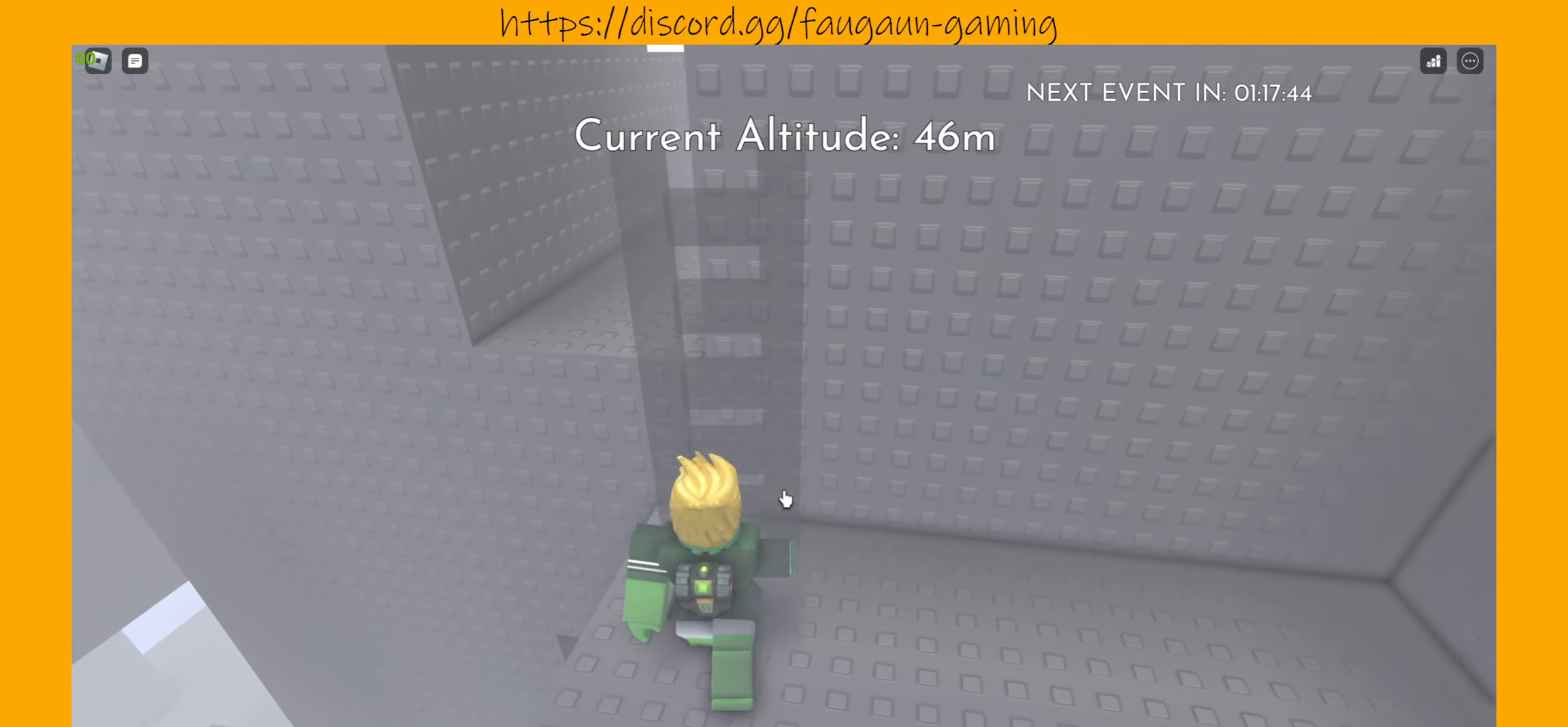
{"keys": [], "mouse": [], "events": [[100, "a", "up"], [100, "w", "up"], [367, "w", "down"], [467, "w", "up"]]}
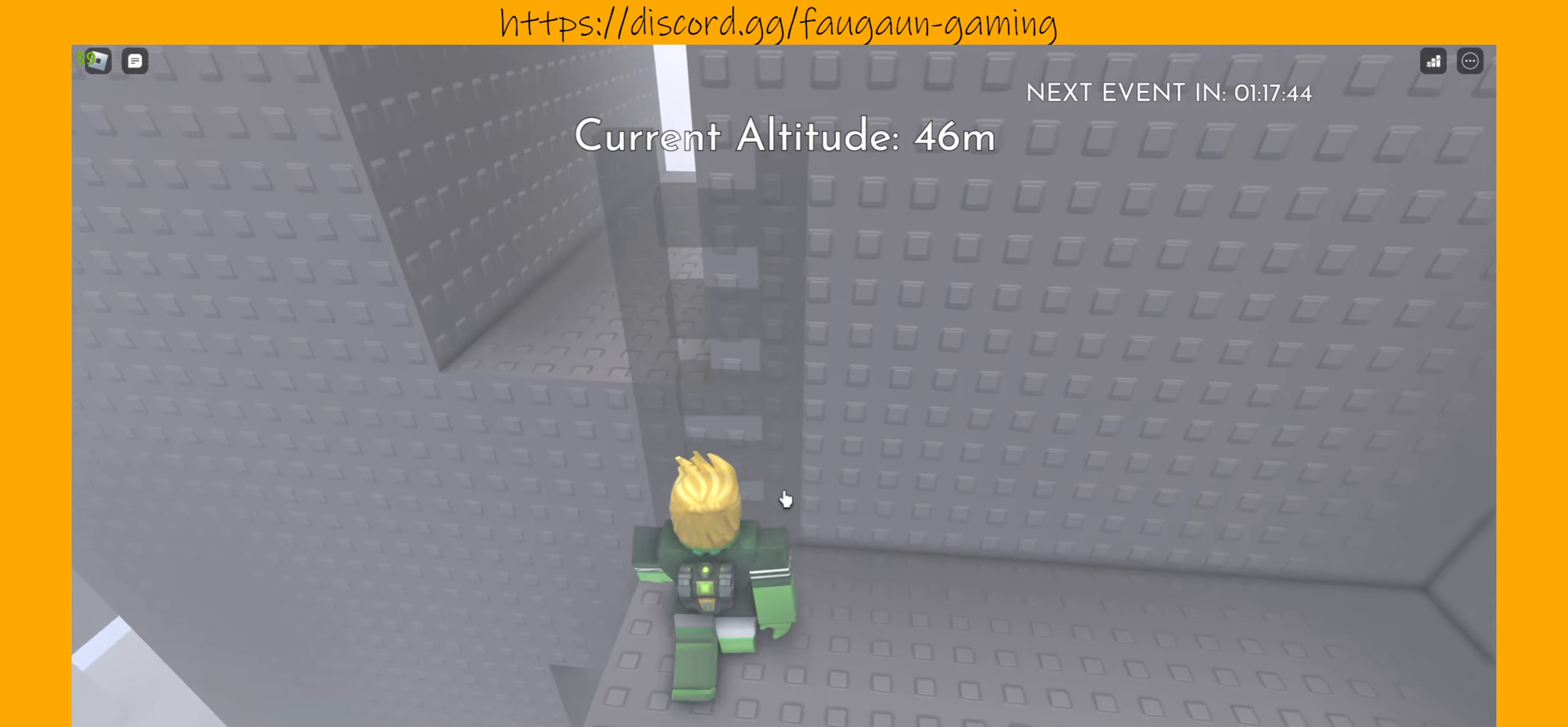
{"keys": [], "mouse": [], "events": [[434, "a", "down"], [467, "a", "up"]]}
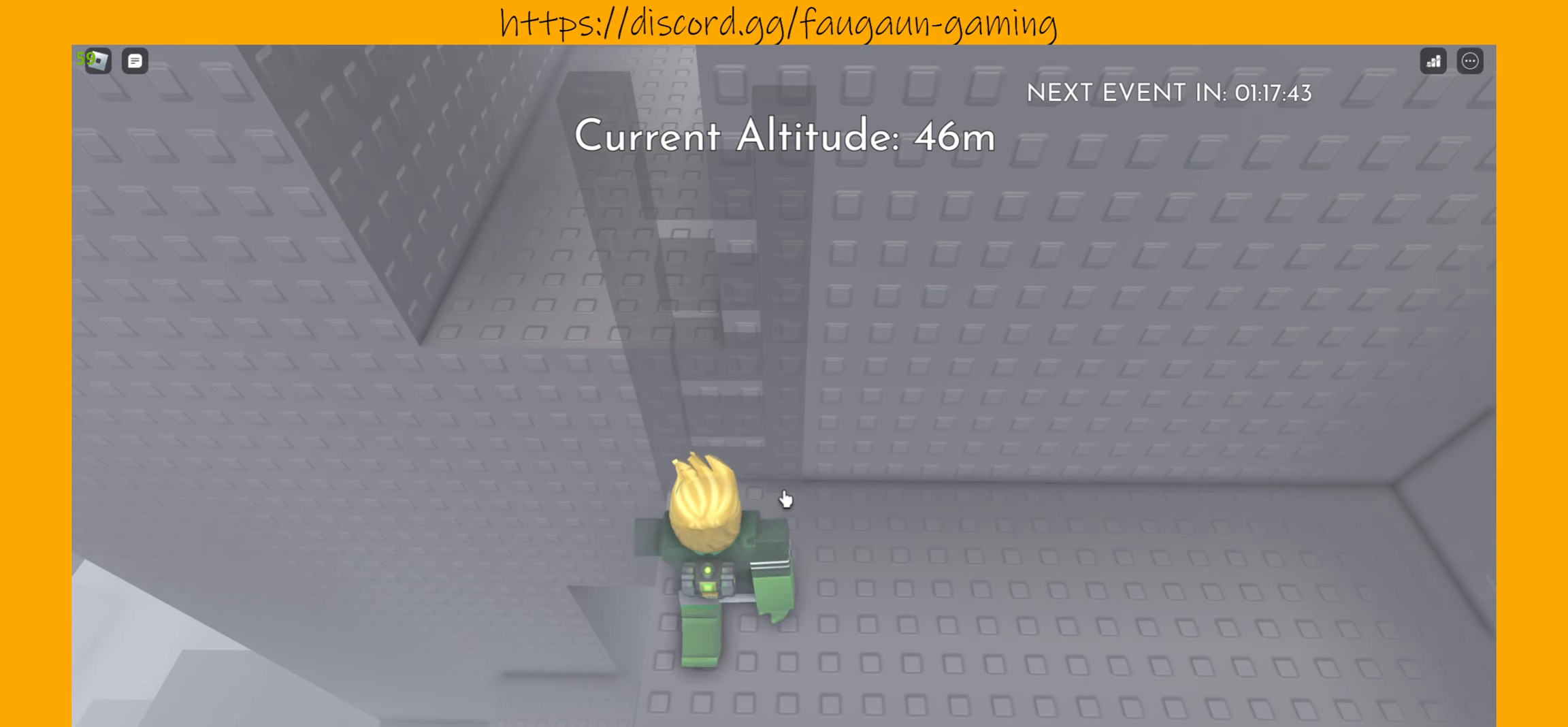
{"keys": [], "mouse": [], "events": []}
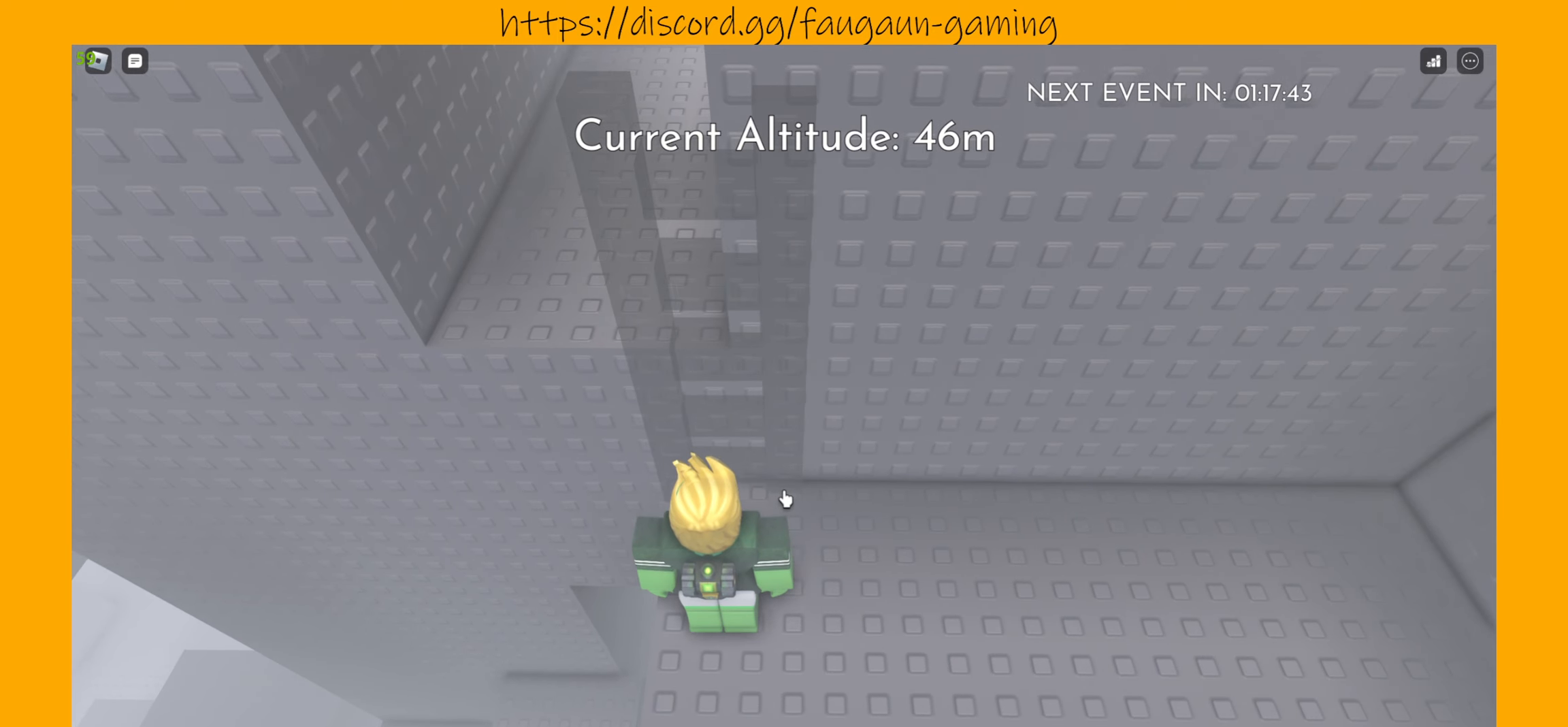
{"keys": [], "mouse": [], "events": []}
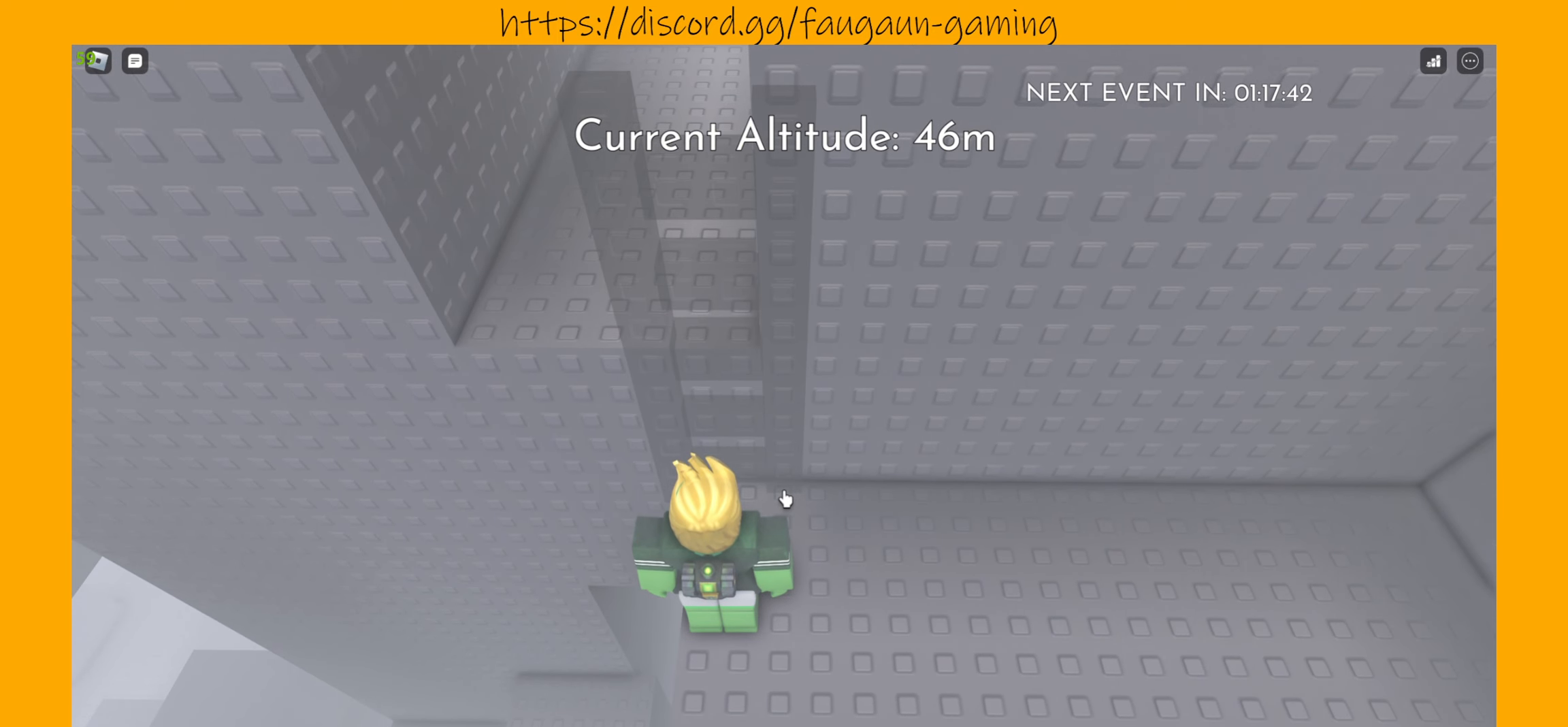
{"keys": [], "mouse": [], "events": []}
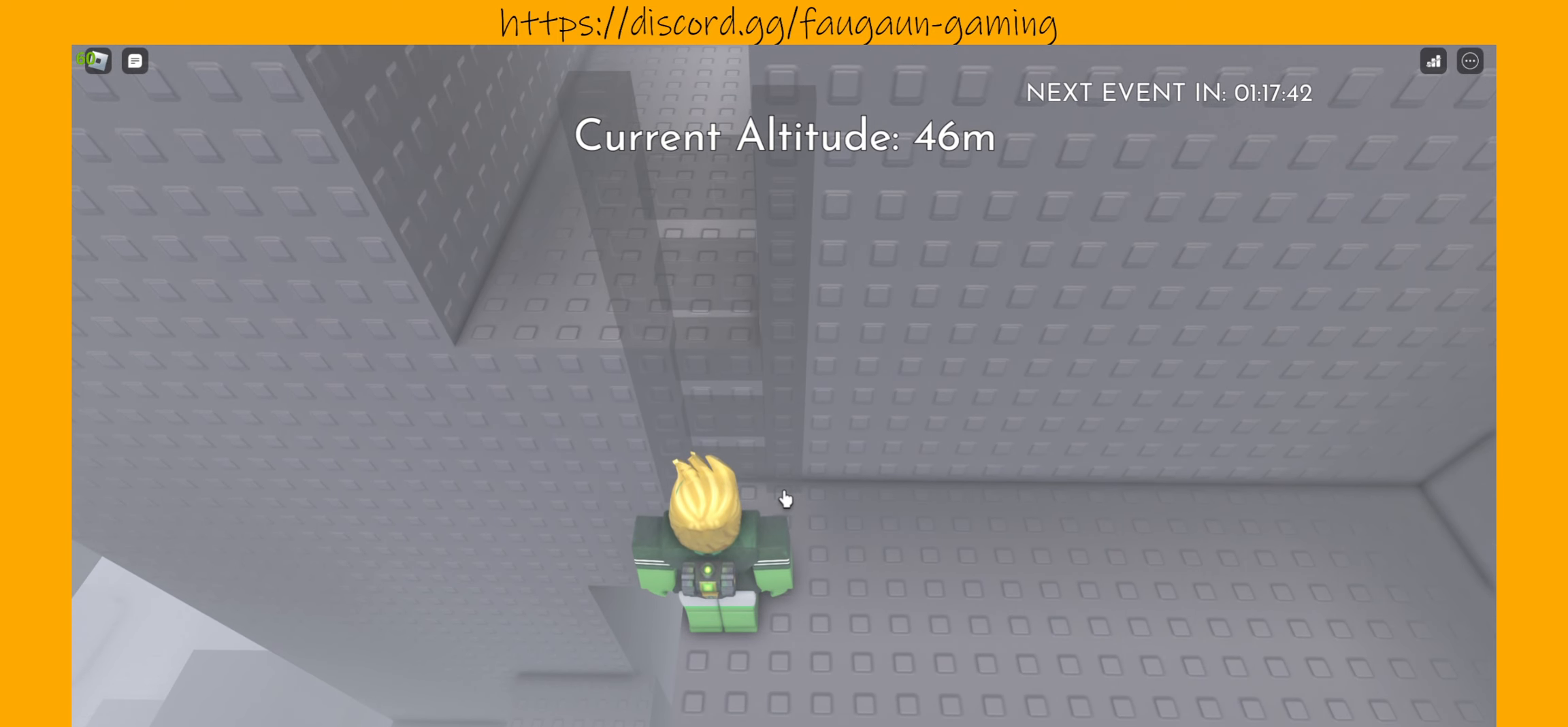
{"keys": [], "mouse": [], "events": [[267, "d", "down"], [300, "d", "up"]]}
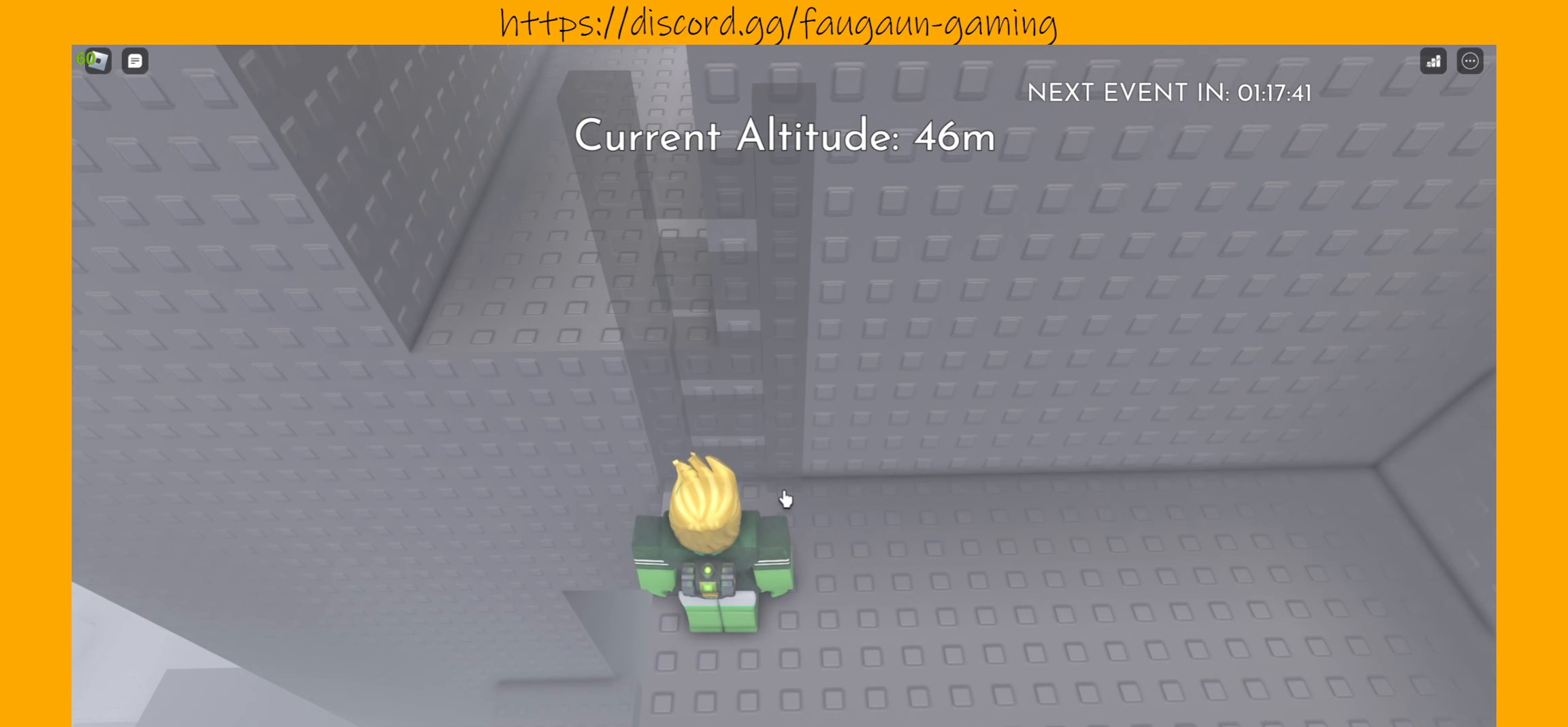
{"keys": ["a"], "mouse": [], "events": [[500, "a", "down"]]}
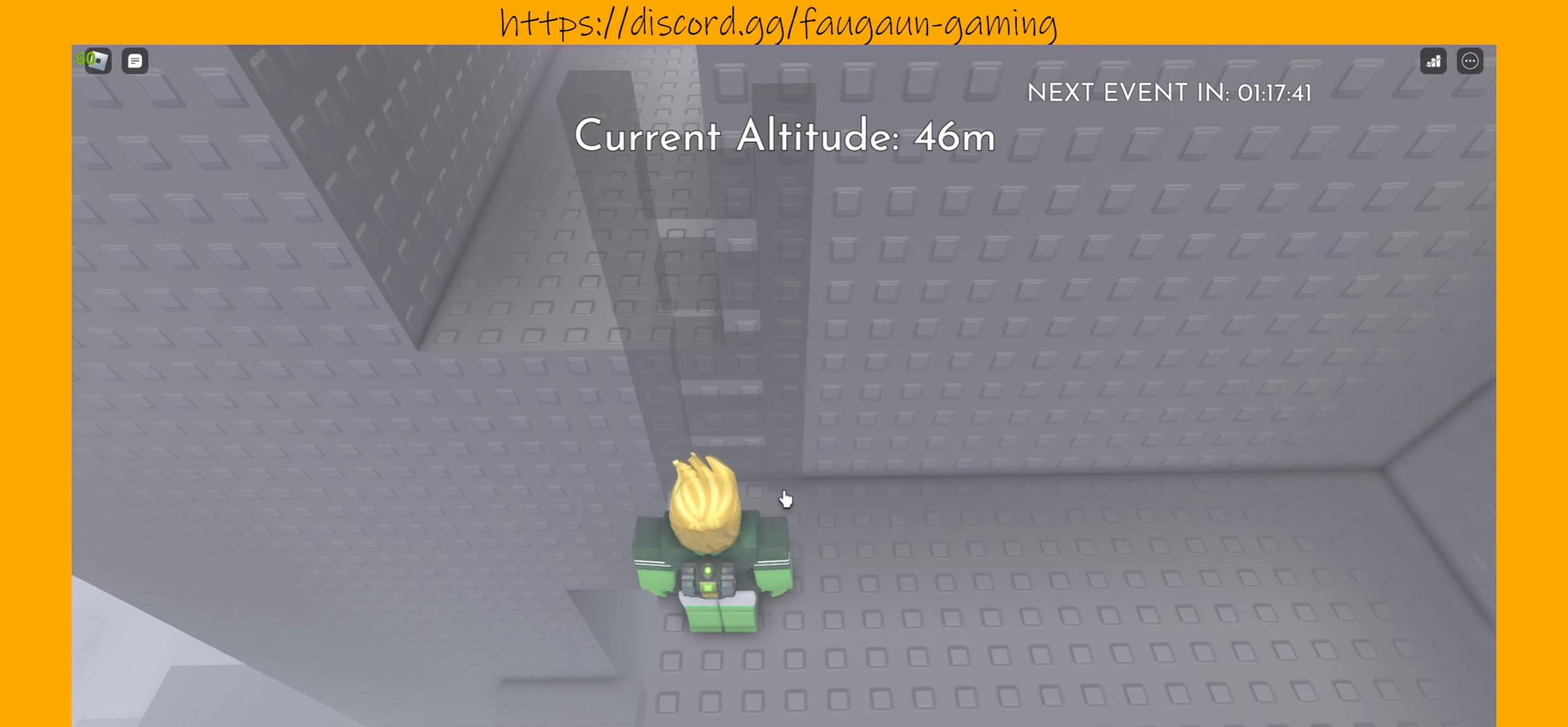
{"keys": [], "mouse": [], "events": [[67, "a", "up"]]}
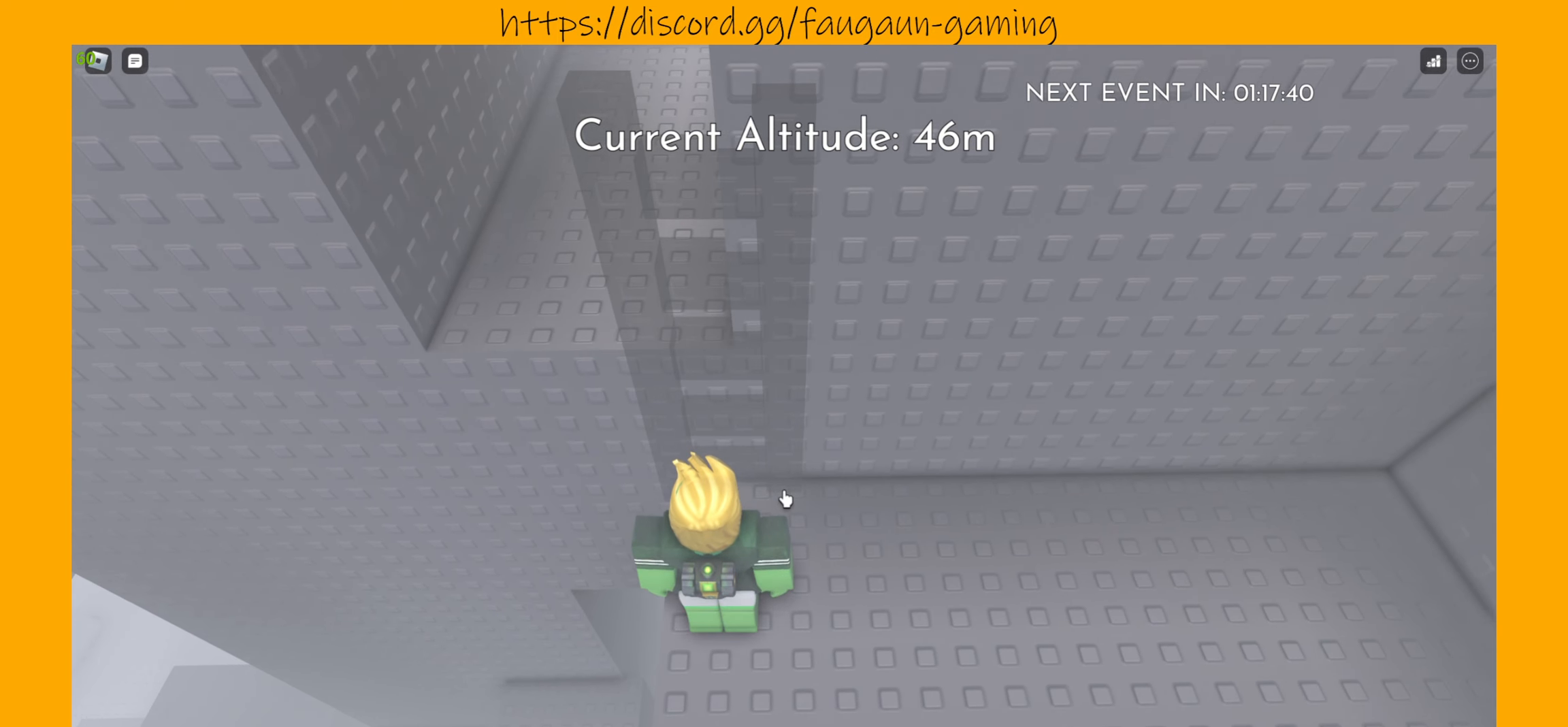
{"keys": [], "mouse": [], "events": []}
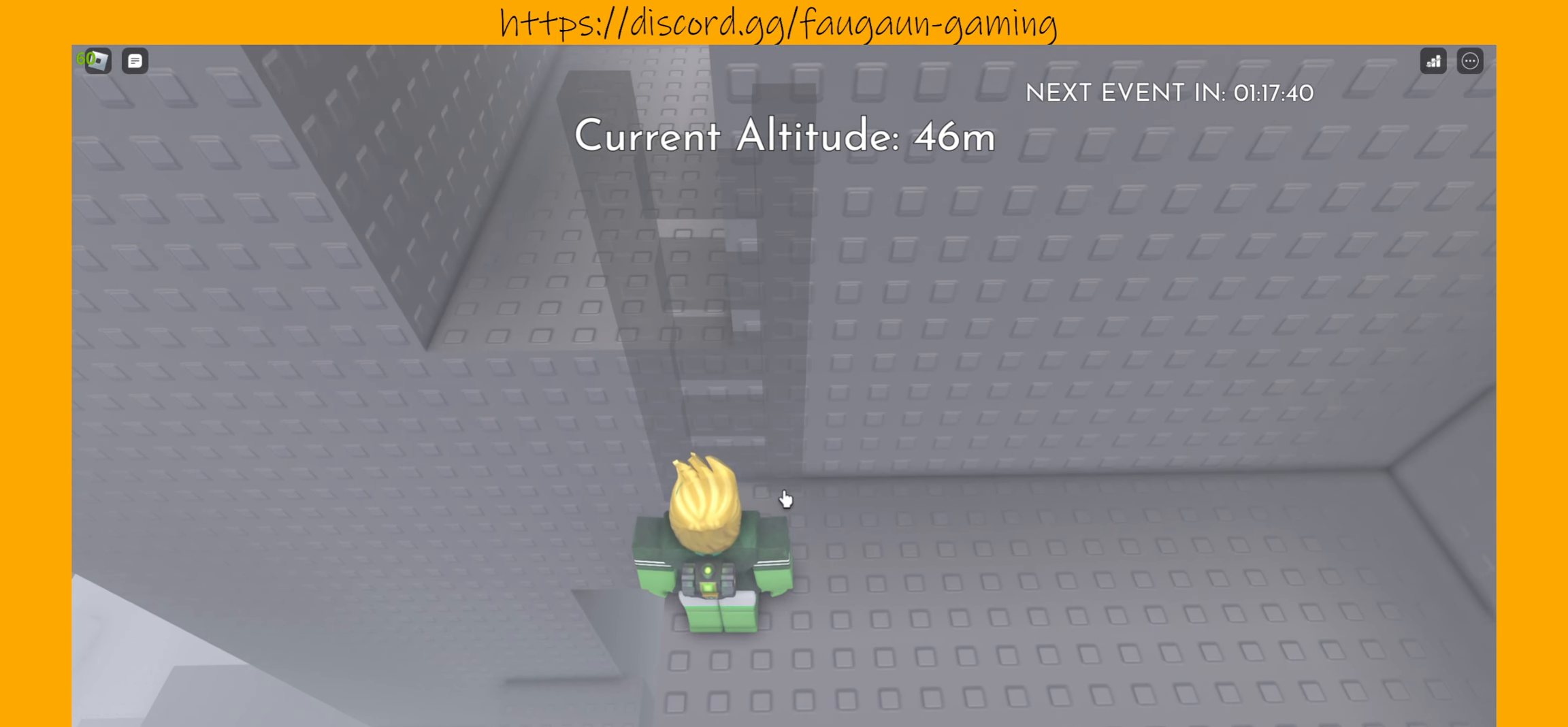
{"keys": [], "mouse": [], "events": []}
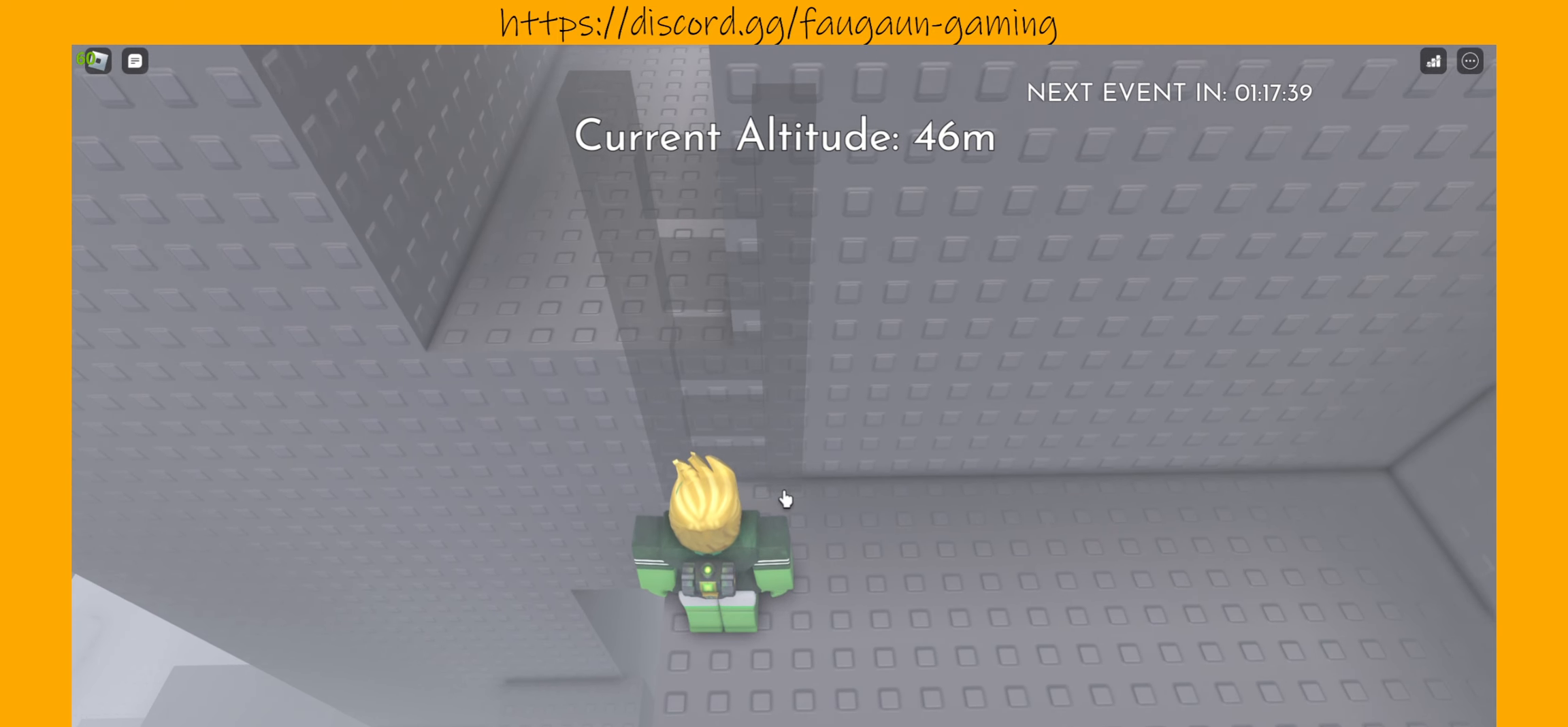
{"keys": [], "mouse": [], "events": []}
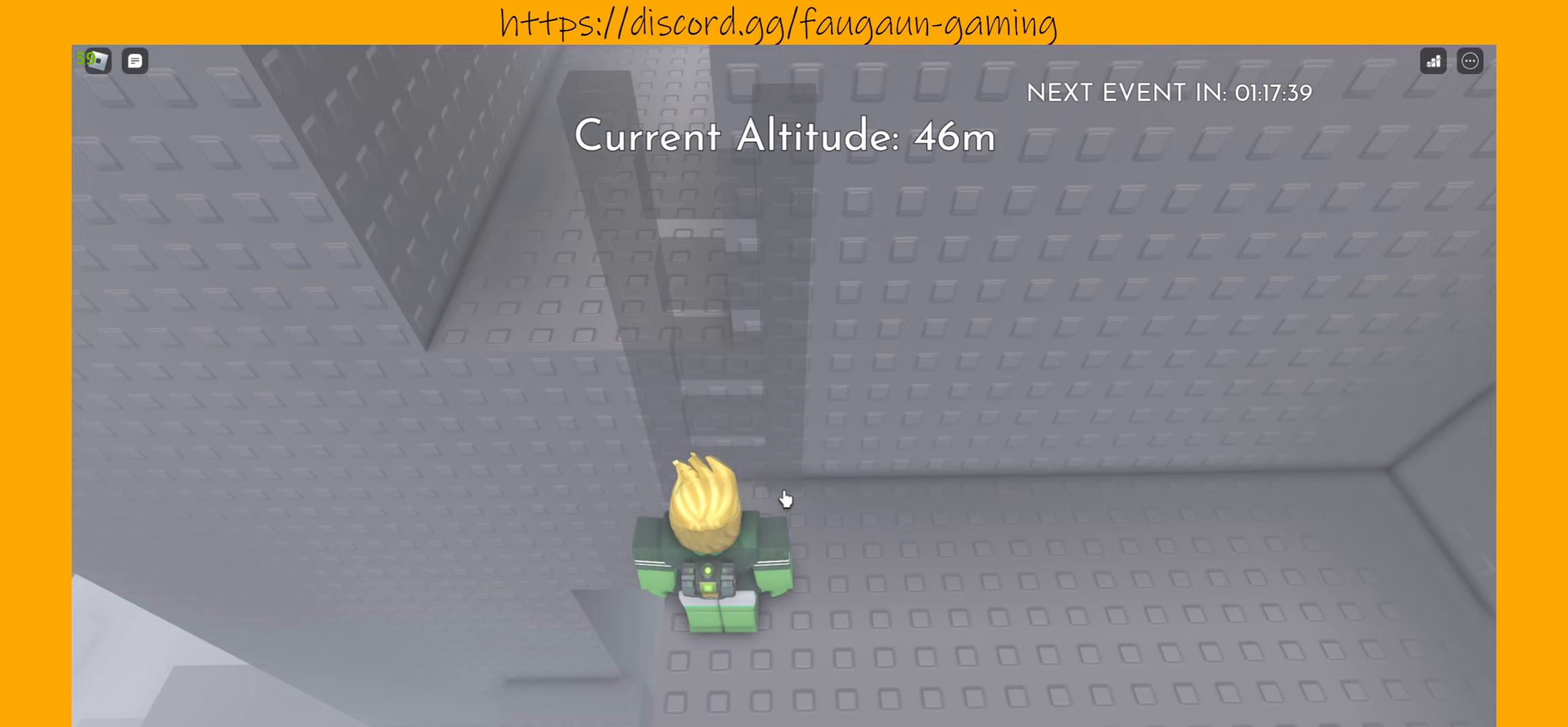
{"keys": [], "mouse": [], "events": [[67, "d", "down"], [133, "d", "up"], [433, "a", "down"], [500, "a", "up"]]}
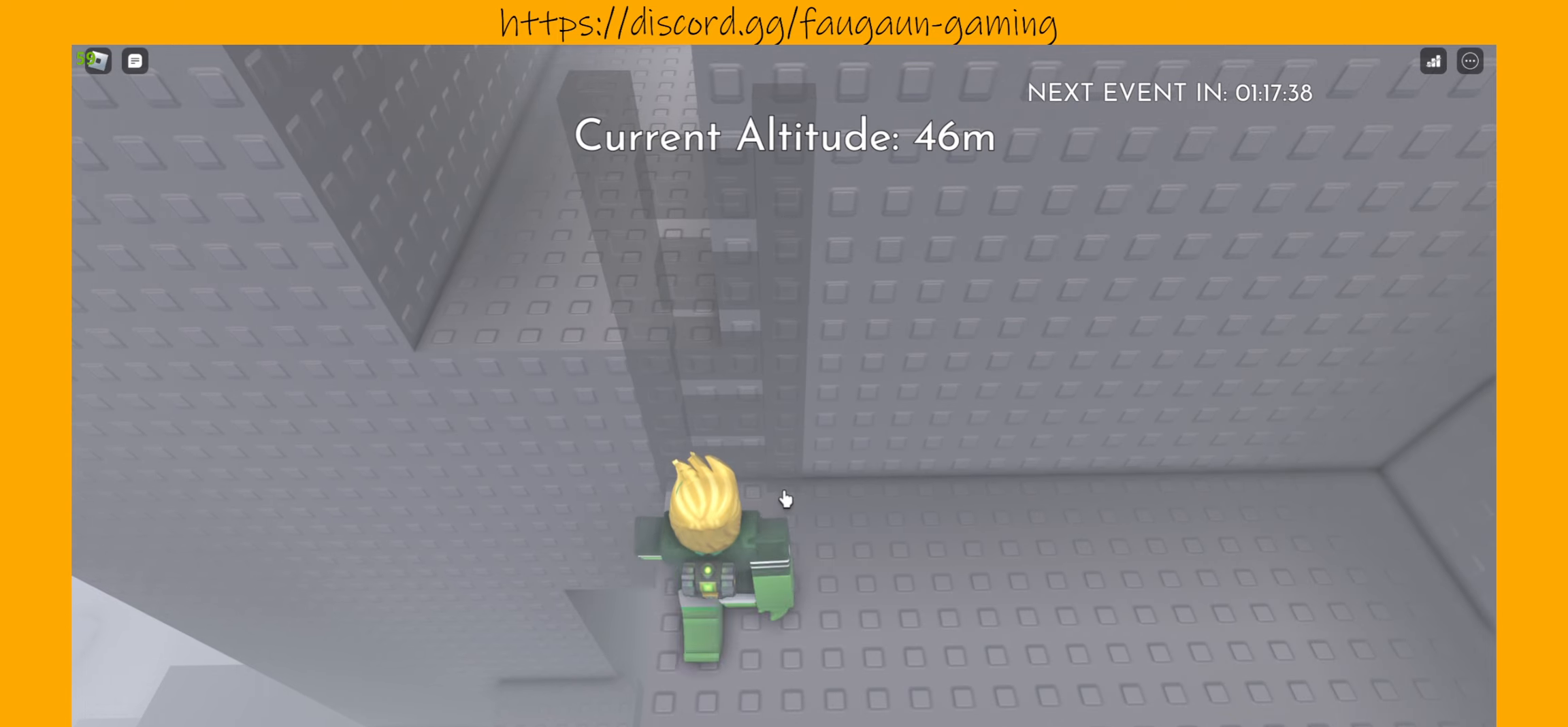
{"keys": [], "mouse": ["left"], "events": [[500, "mouse_left", "down"]]}
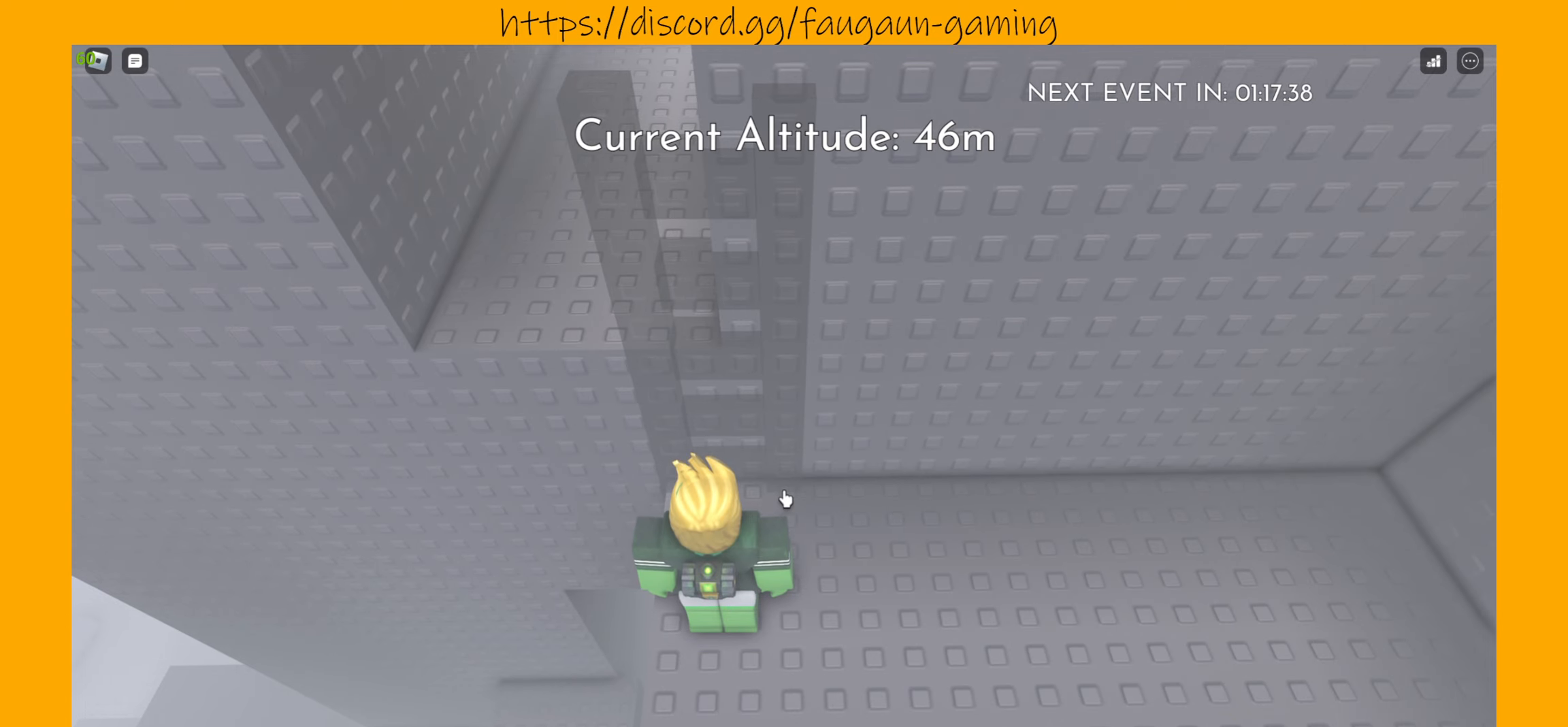
{"keys": [], "mouse": [], "events": [[100, "mouse_left", "up"]]}
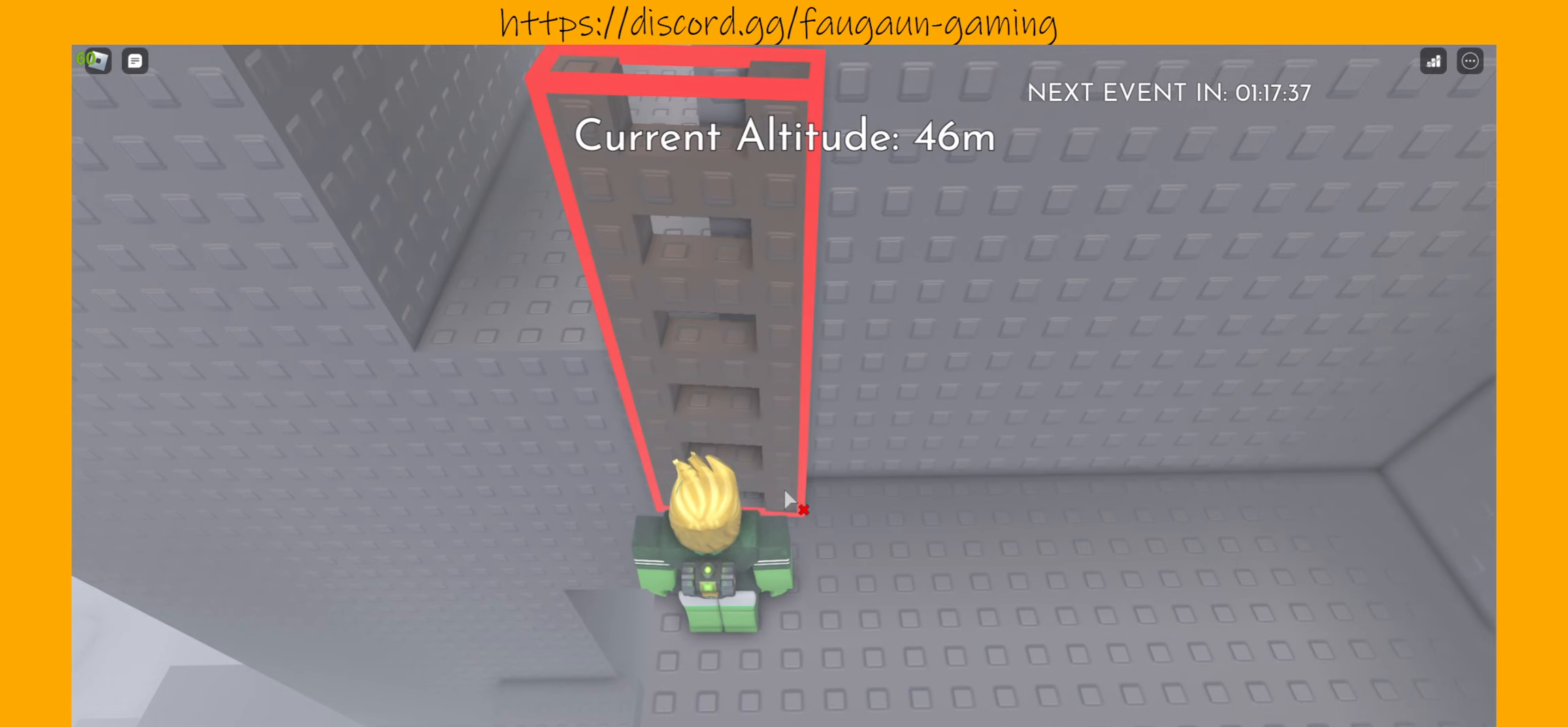
{"keys": [], "mouse": [], "events": [[300, "w", "down"], [433, "w", "up"]]}
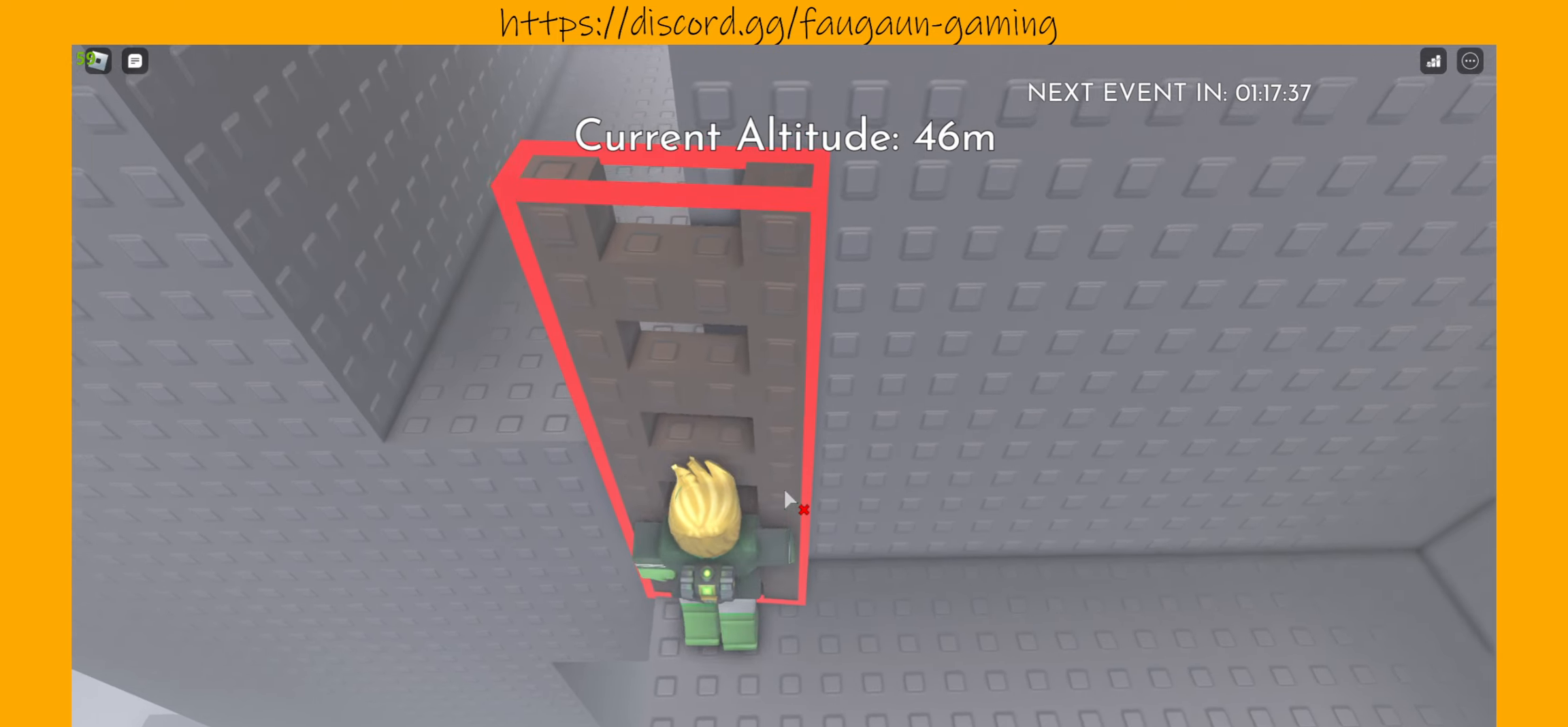
{"keys": ["w"], "mouse": [], "events": [[100, "w", "down"], [233, "w", "up"], [467, "w", "down"]]}
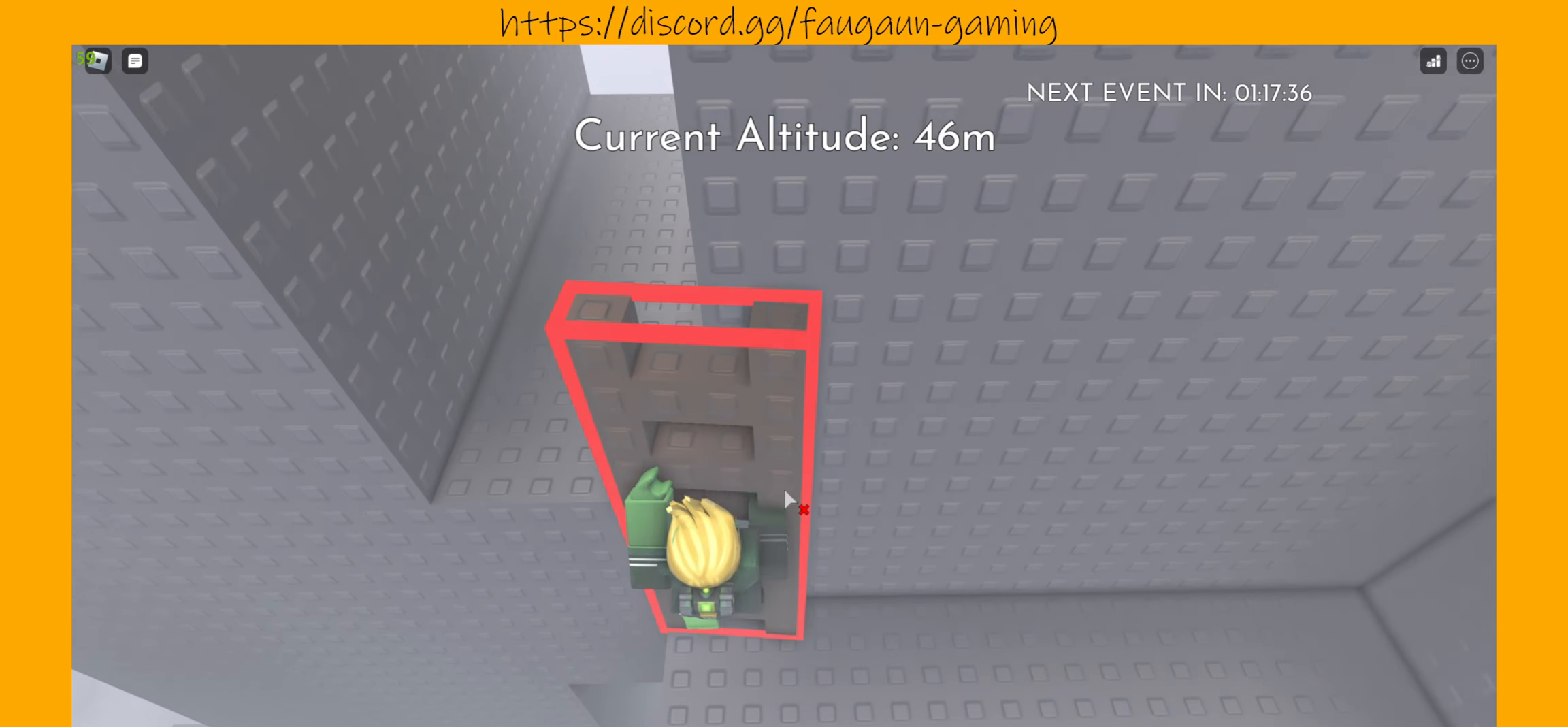
{"keys": ["w"], "mouse": [], "events": []}
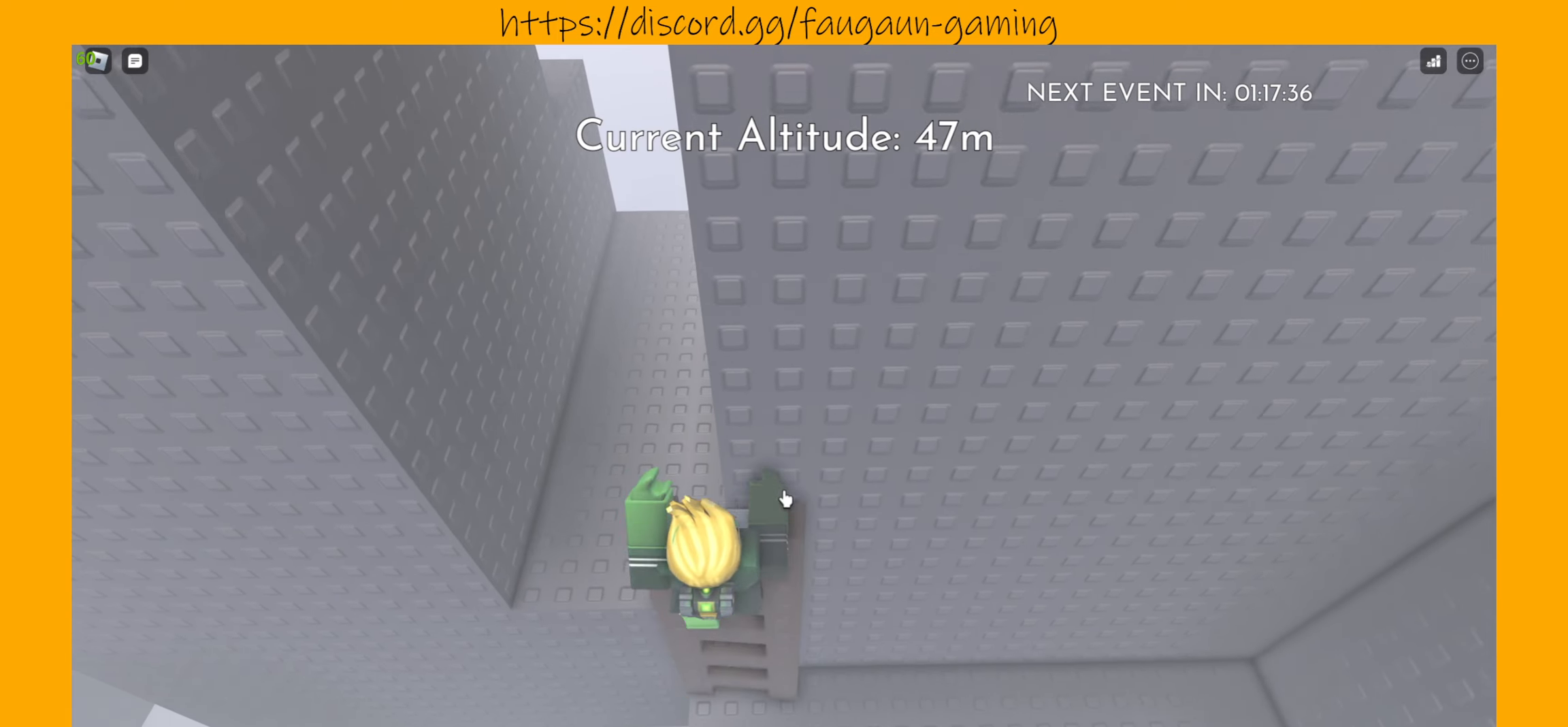
{"keys": [], "mouse": [], "events": [[167, "w", "up"]]}
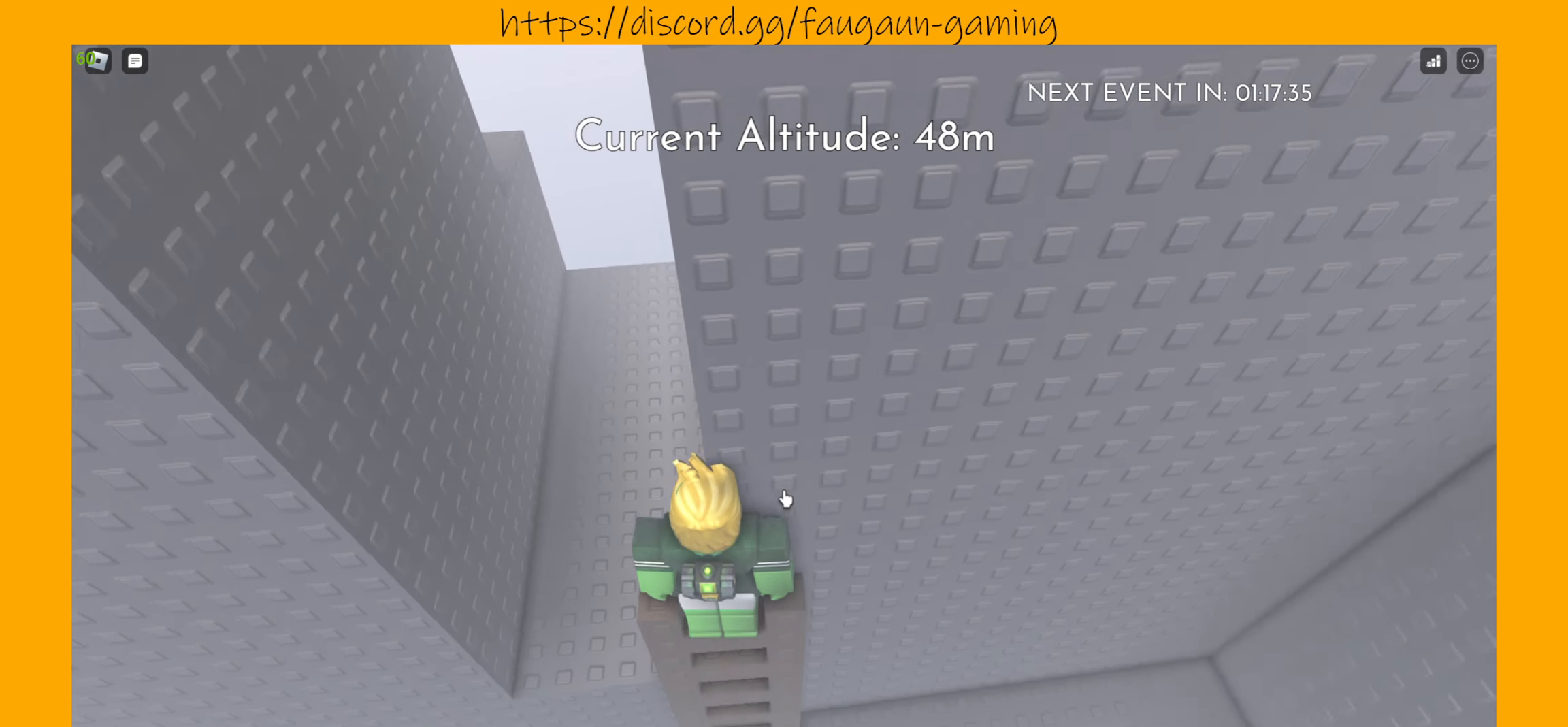
{"keys": ["a"], "mouse": [], "events": [[500, "a", "down"]]}
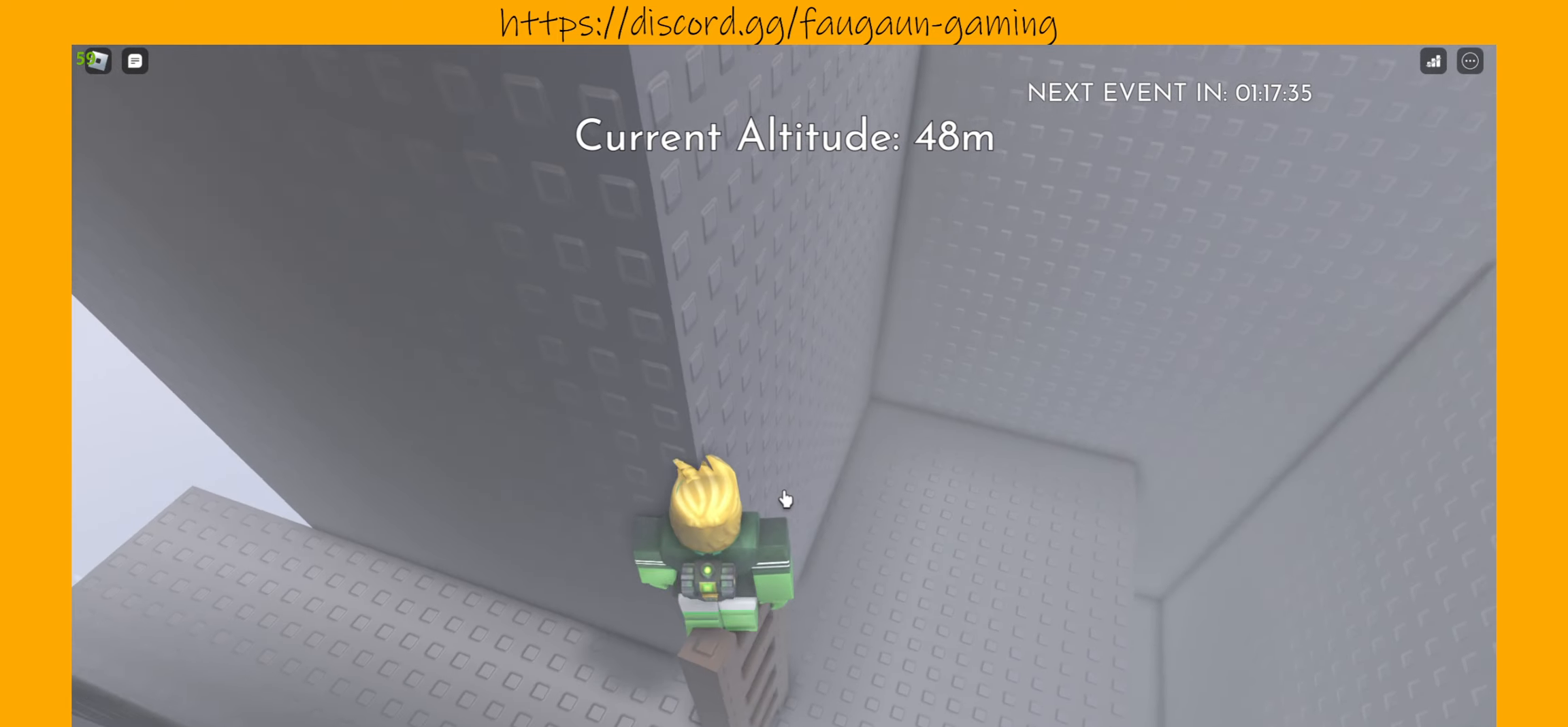
{"keys": ["w"], "mouse": [], "events": [[200, "a", "up"], [467, "w", "down"]]}
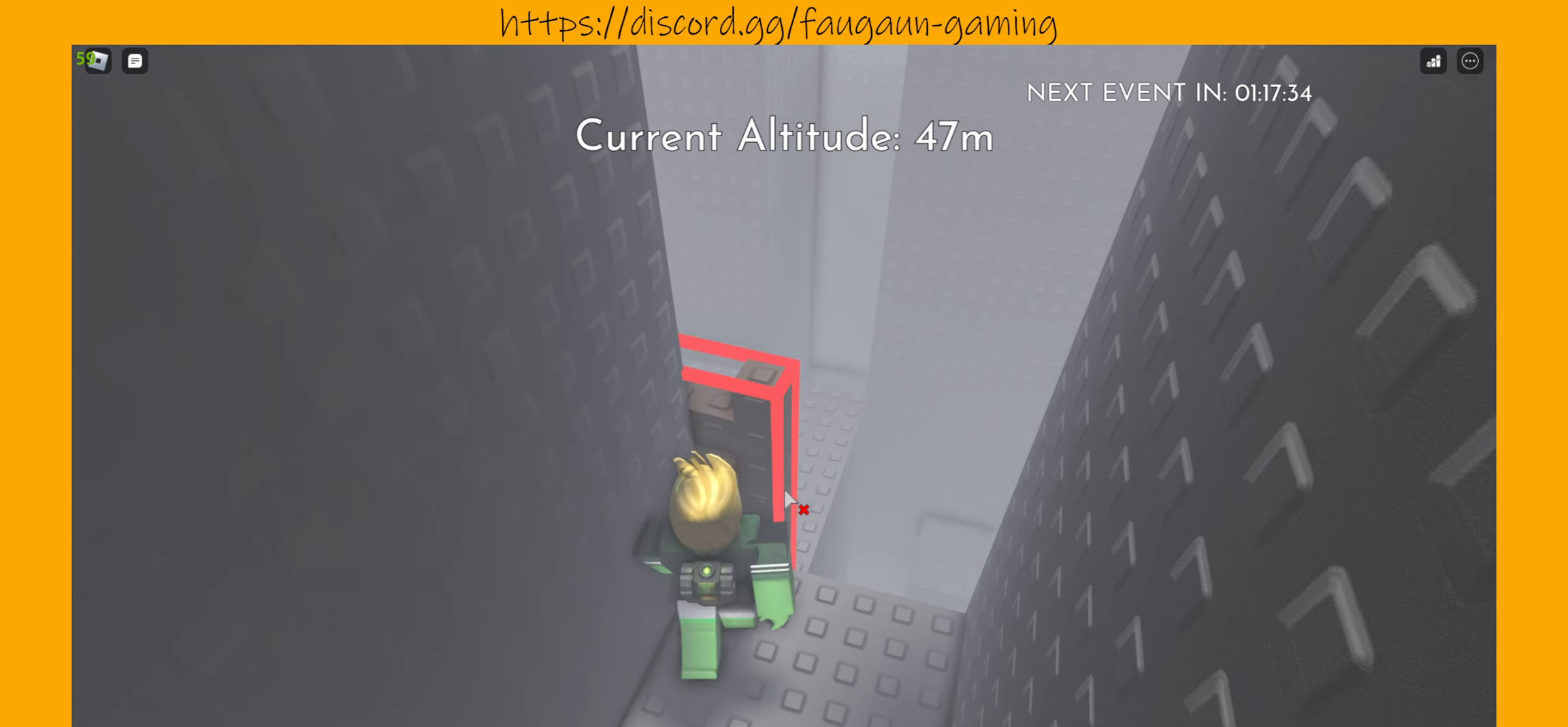
{"keys": ["a"], "mouse": [], "events": [[33, "w", "up"], [167, "mouse_left", "down"], [267, "mouse_left", "up"], [433, "a", "down"]]}
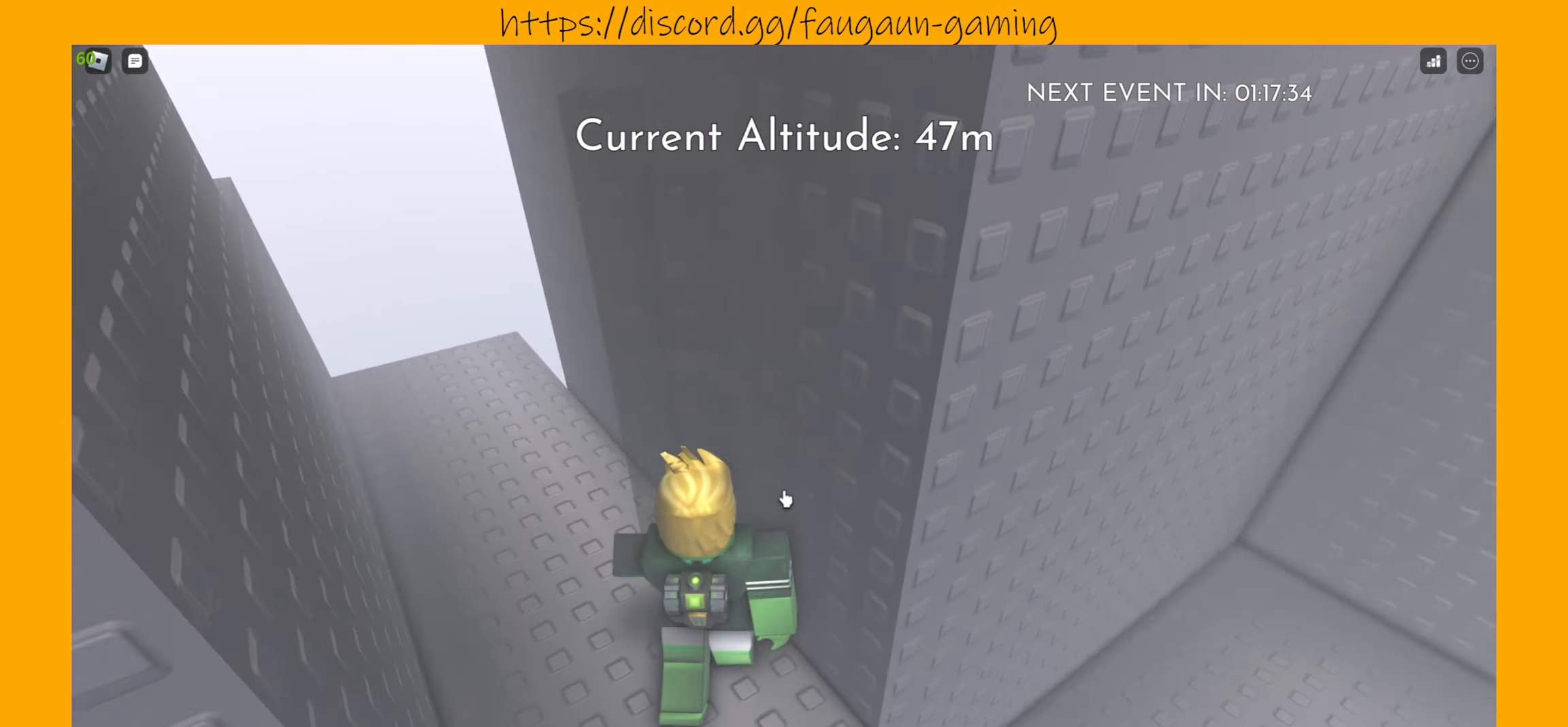
{"keys": ["w"], "mouse": [], "events": [[67, "w", "down"], [133, "a", "up"], [366, "w", "up"], [500, "w", "down"]]}
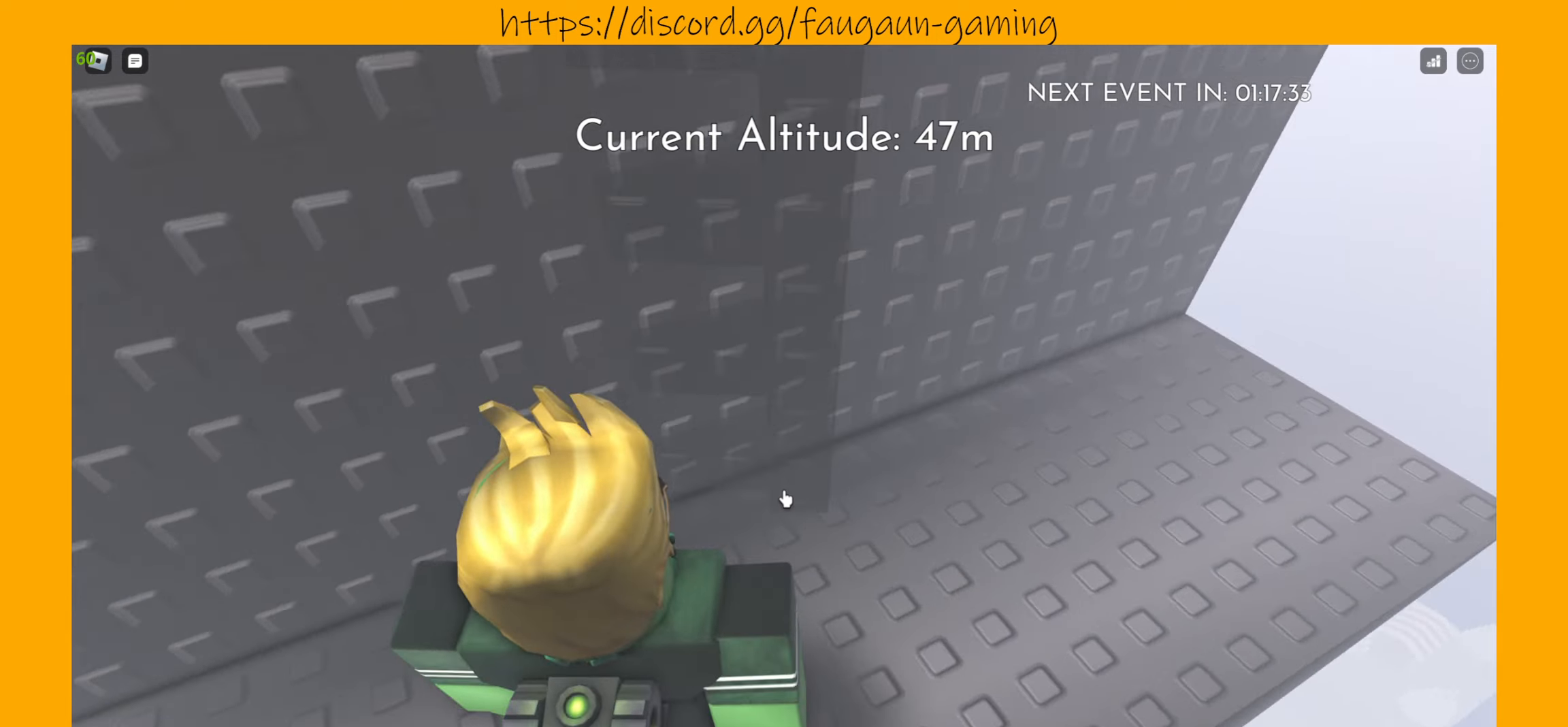
{"keys": [], "mouse": [], "events": [[66, "d", "down"], [300, "w", "up"], [433, "d", "up"]]}
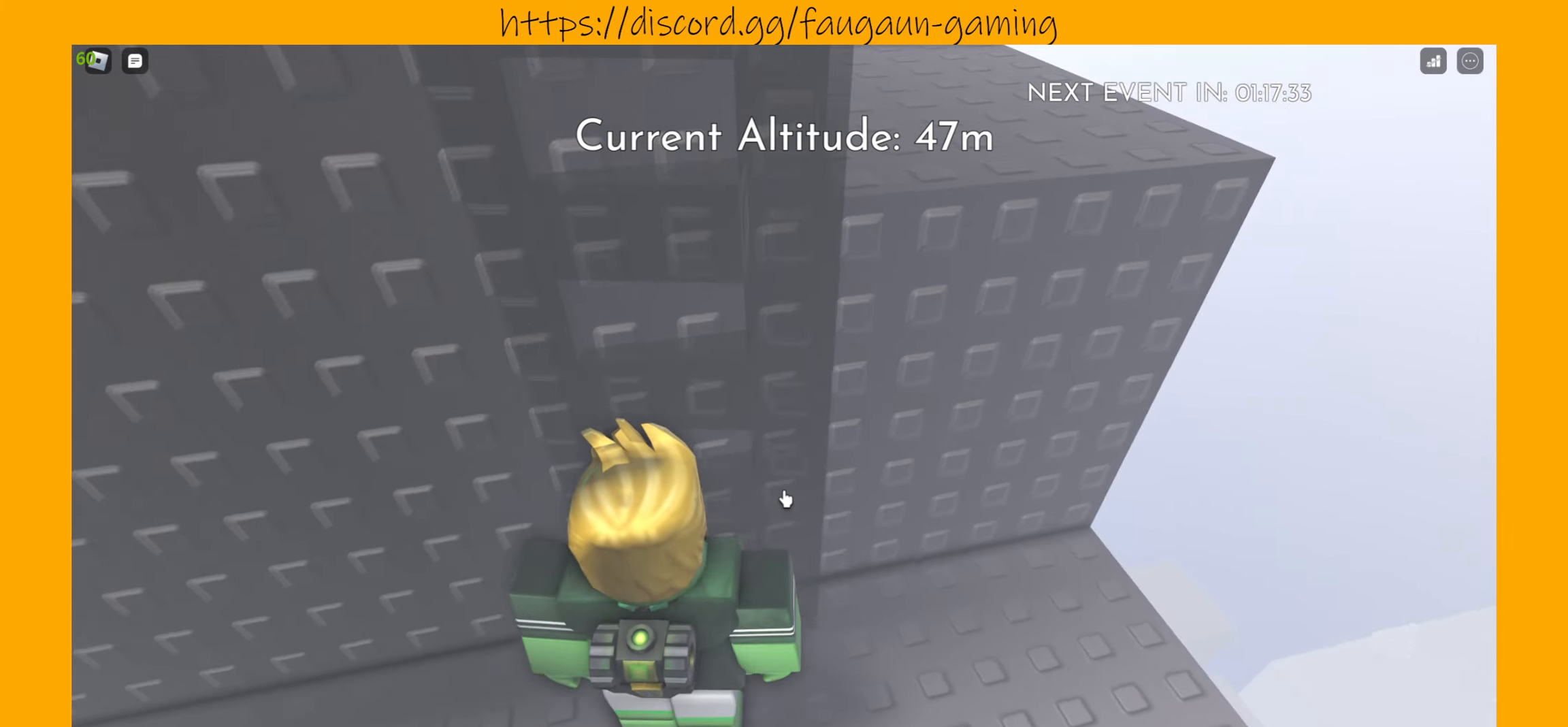
{"keys": [], "mouse": [], "events": [[66, "d", "down"], [266, "d", "up"]]}
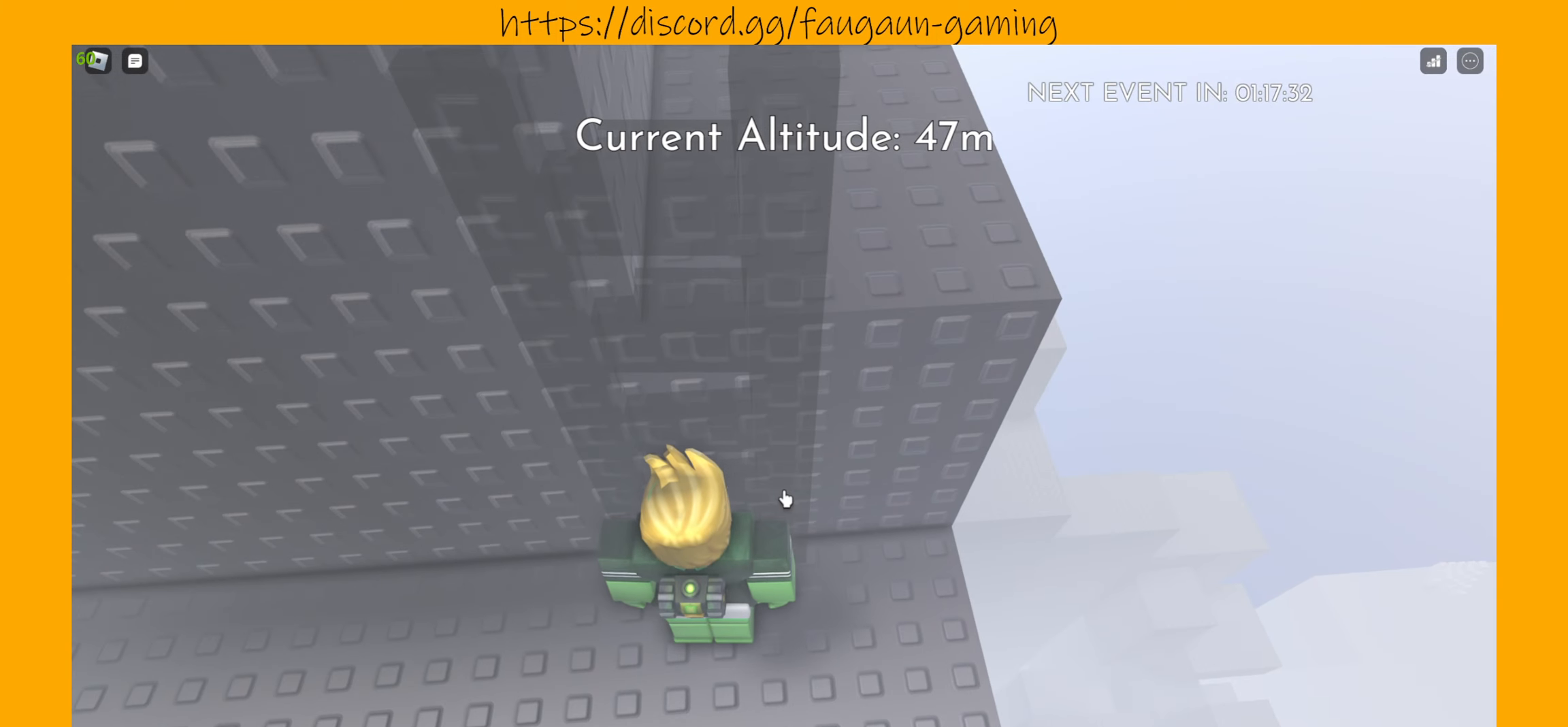
{"keys": [], "mouse": [], "events": [[266, "d", "down"], [366, "d", "up"]]}
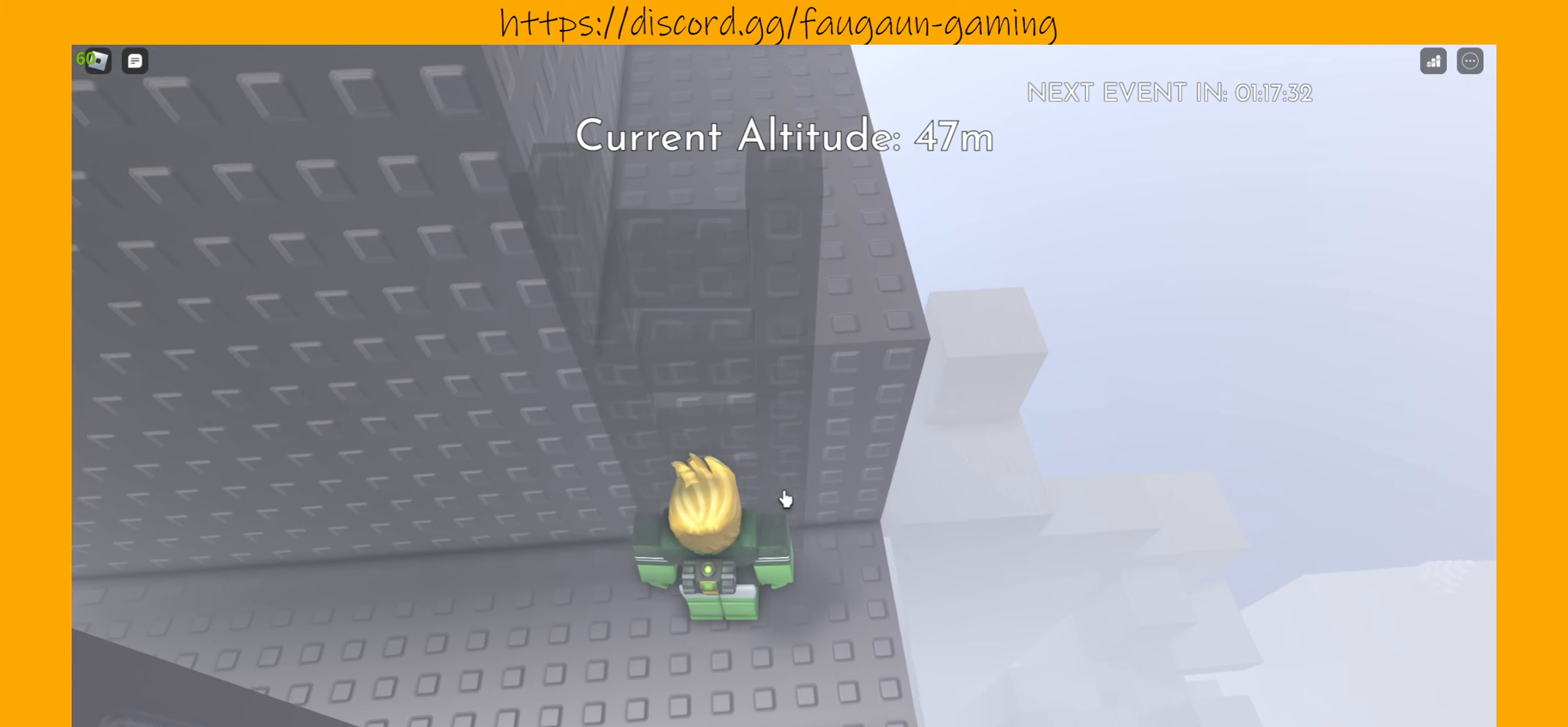
{"keys": [], "mouse": [], "events": [[200, "s", "down"], [233, "s", "up"]]}
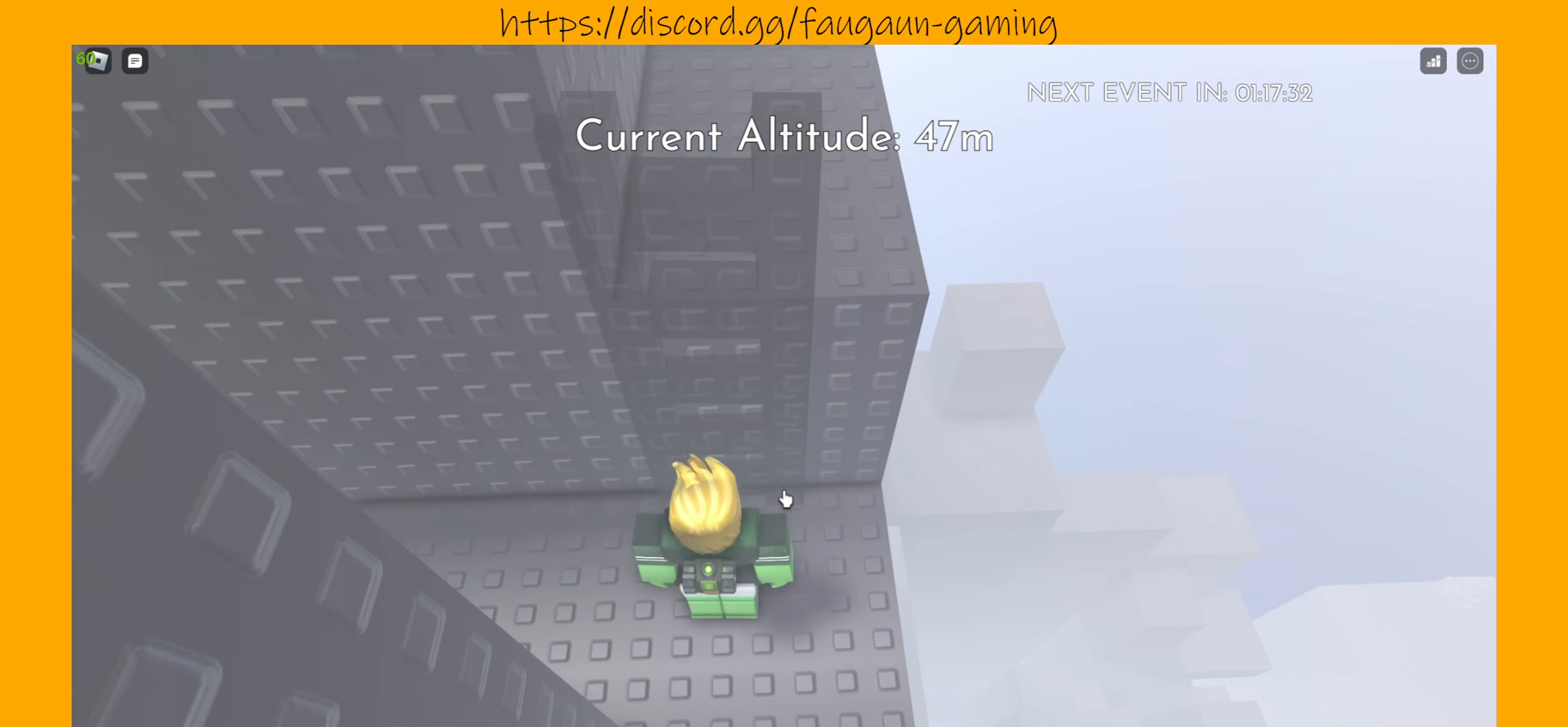
{"keys": [], "mouse": ["left"], "events": [[33, "d", "down"], [66, "d", "up"], [500, "mouse_left", "down"]]}
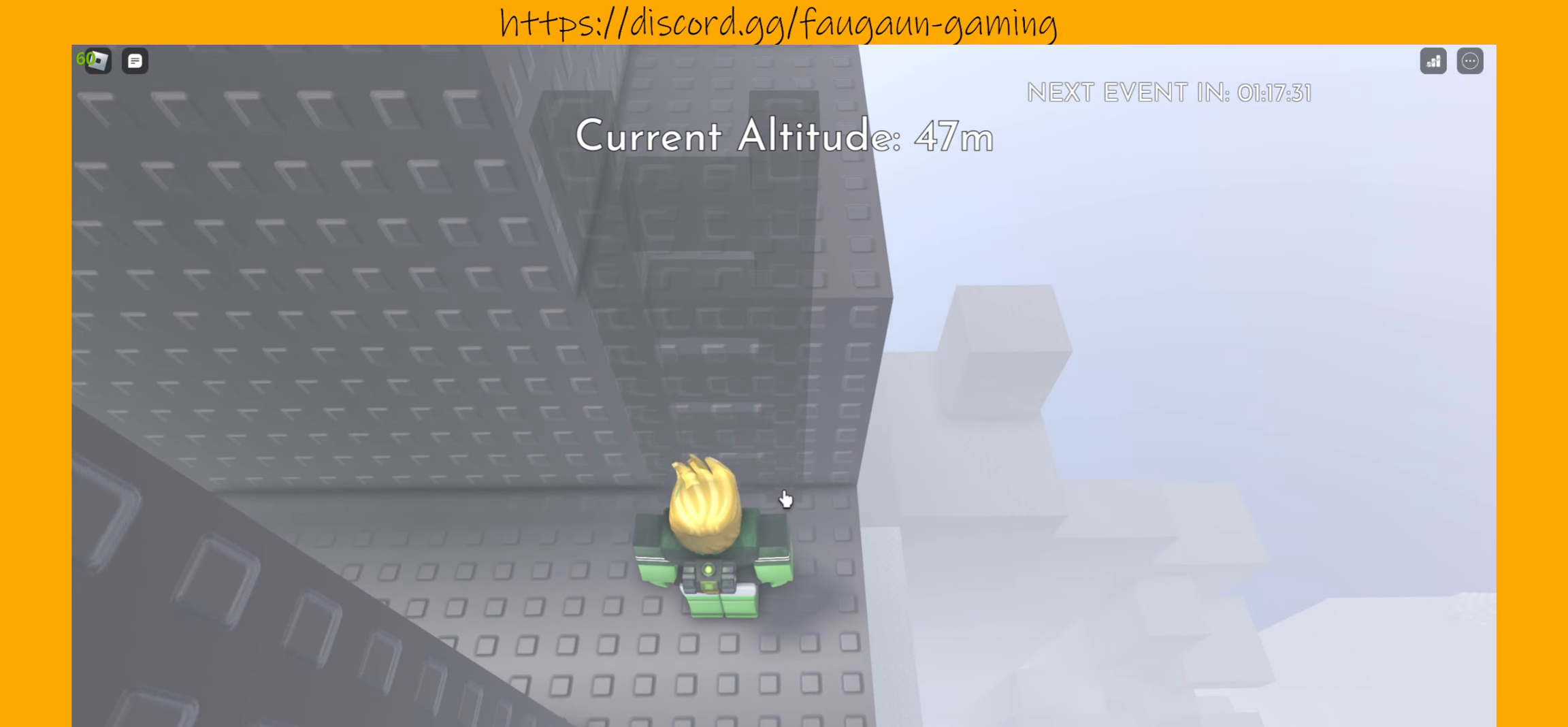
{"keys": ["w"], "mouse": [], "events": [[100, "mouse_left", "up"], [500, "w", "down"]]}
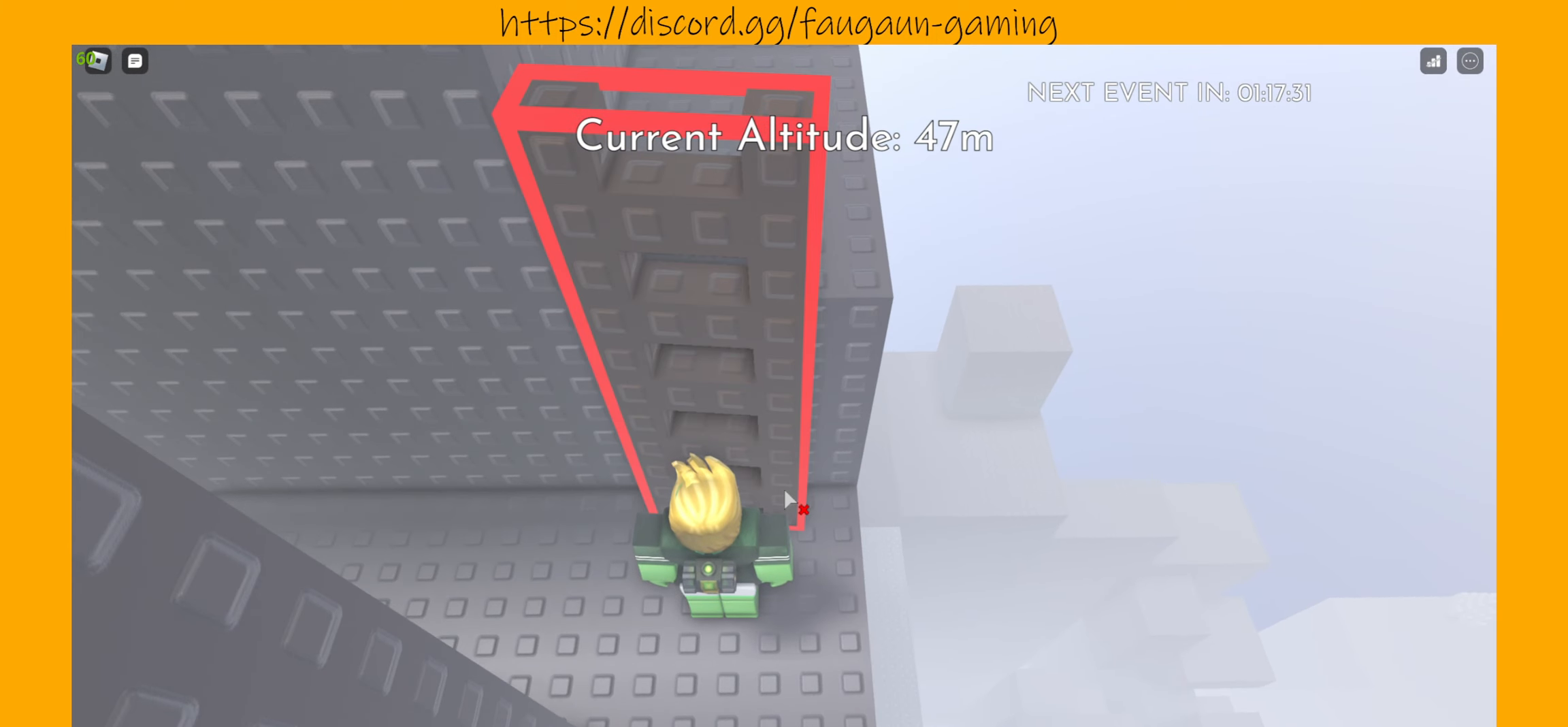
{"keys": [], "mouse": [], "events": [[300, "w", "up"]]}